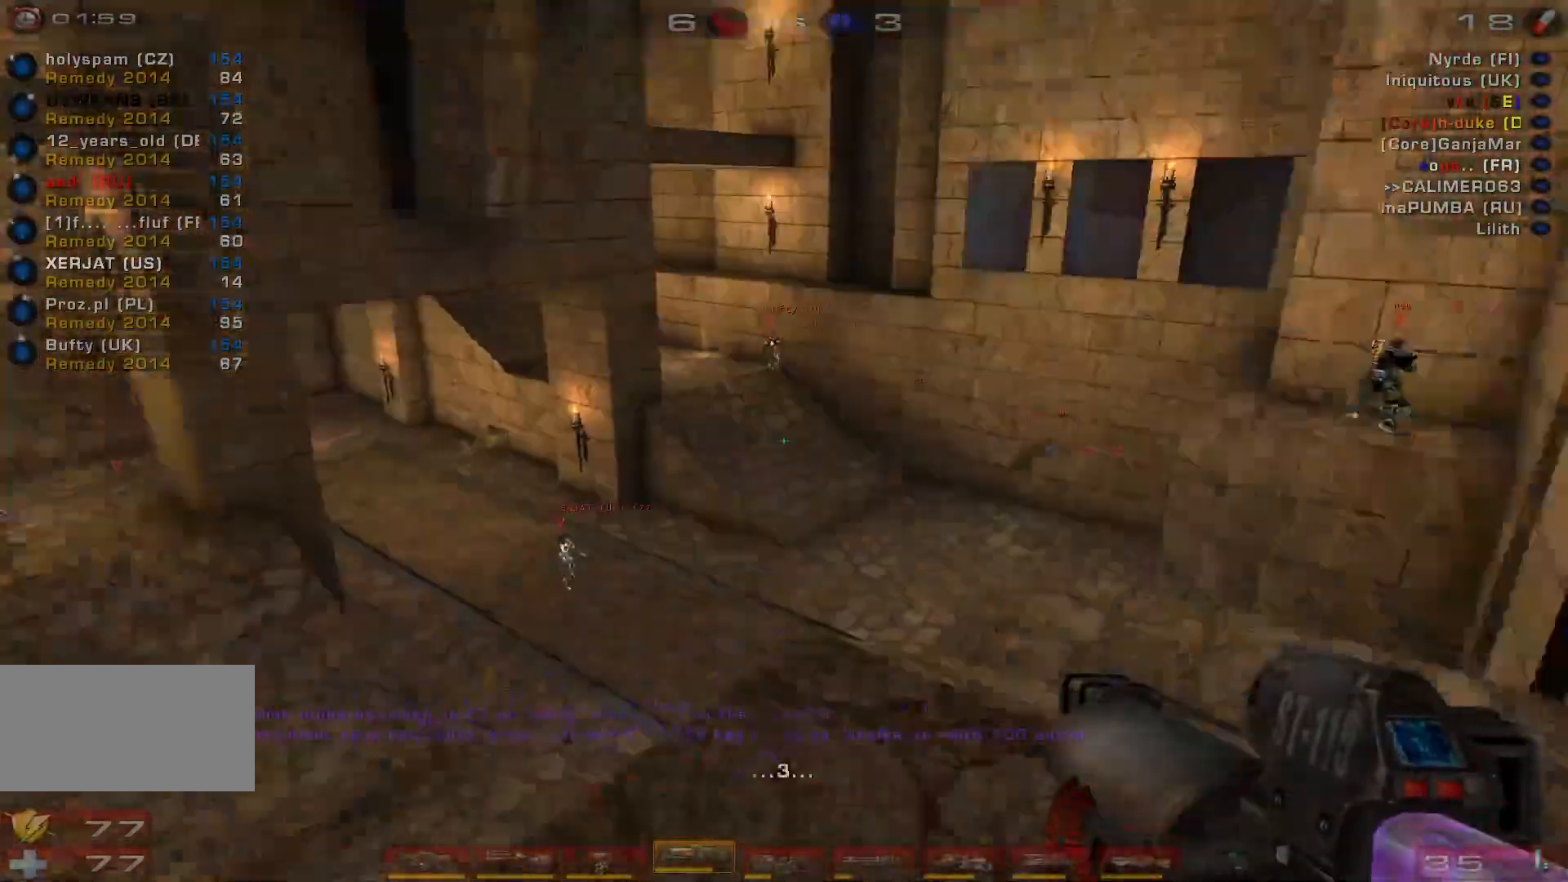
Gameplay with keyboard and mouse; each line is a JSON object with the keys and mouse buttons held at the frame after it. "events" lists presses ("down") and releases ("up") of "a", "c", "ctrl", "d", "e", "f", "q", "r", "s", "shift", "space", "w", "mouse_left", "mouse_wheel", "mouse_right", "mouse_mb4" and "mouse_mb5" between this image and that frame as [ms after this image, input, new state], when the widget could be followed in between. "mouse_left", "mouse_wheel", "mouse_right", "mouse_mb4", "mouse_mb5" = the "left", "wheel", "right", "mb4", "mb5" buttons of the "mouse" list. No other keys are recorded. "wheel" means that the mouse wheel is clicked or scrolled. Mouse movement is not recorded.
{"keys": ["w"], "mouse": [], "events": [[133, "w", "down"], [167, "shift", "down"], [200, "c", "down"], [300, "shift", "up"], [333, "c", "up"]]}
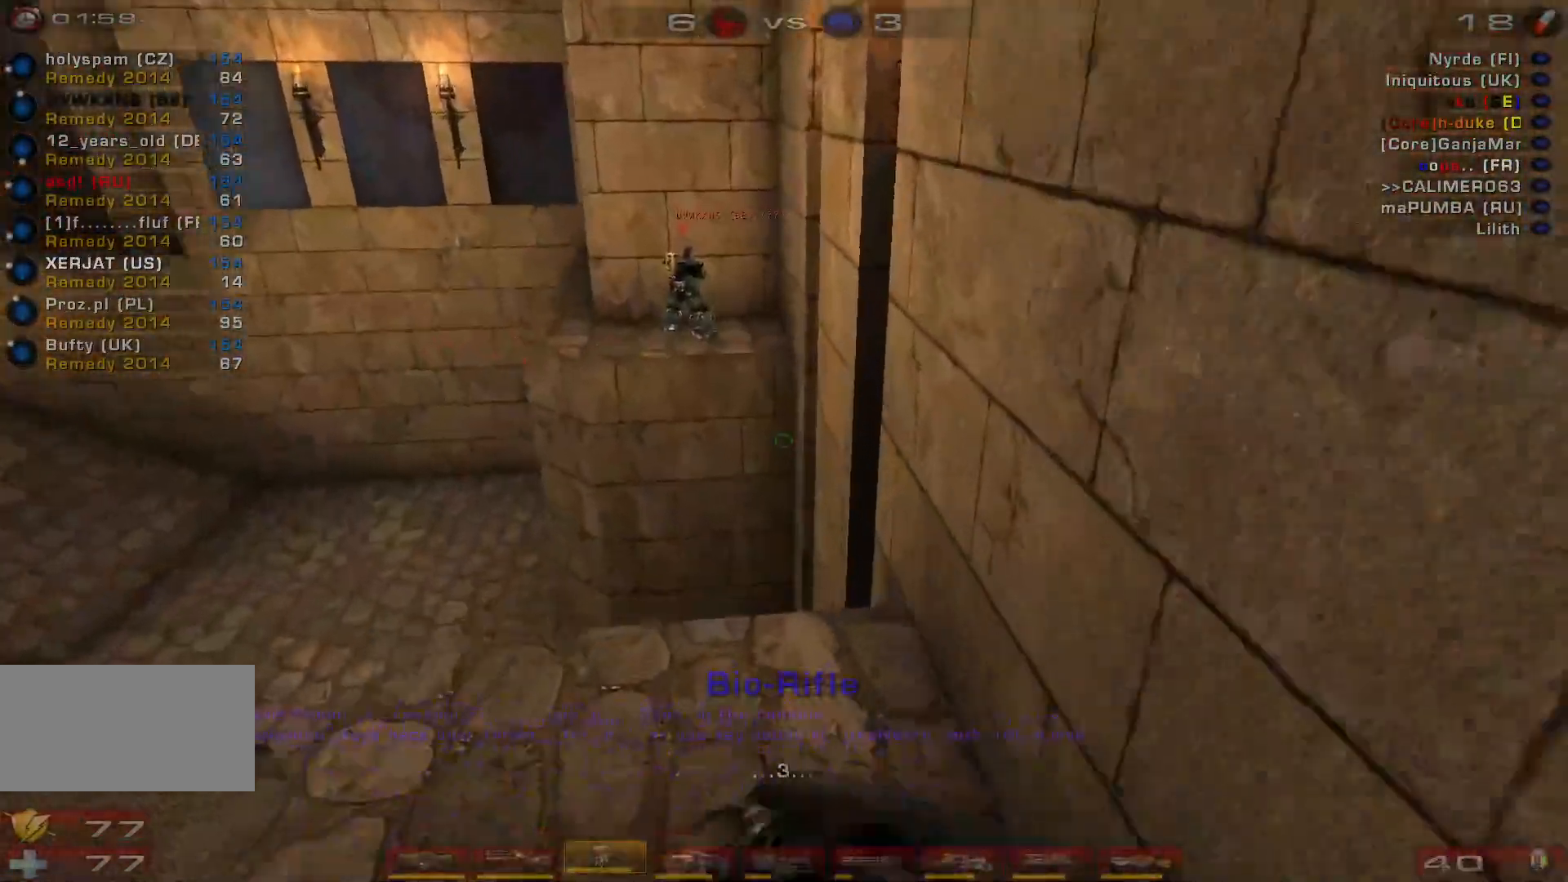
{"keys": ["space"], "mouse": [], "events": [[400, "w", "up"], [500, "space", "down"]]}
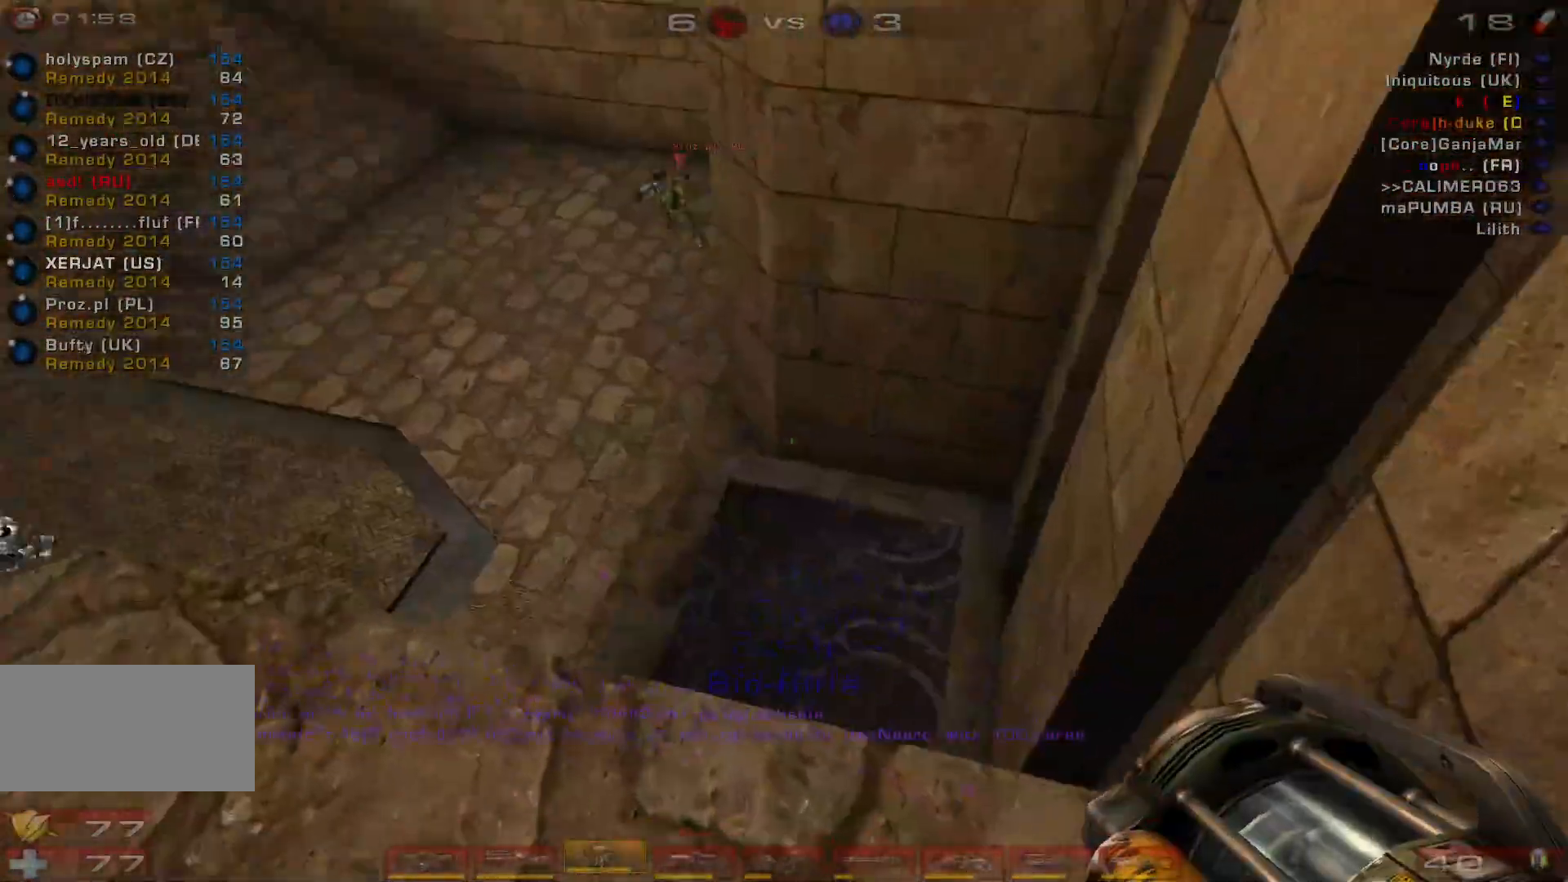
{"keys": ["d", "w"], "mouse": ["right"], "events": [[67, "mouse_right", "down"], [133, "space", "up"], [300, "d", "down"], [400, "w", "down"]]}
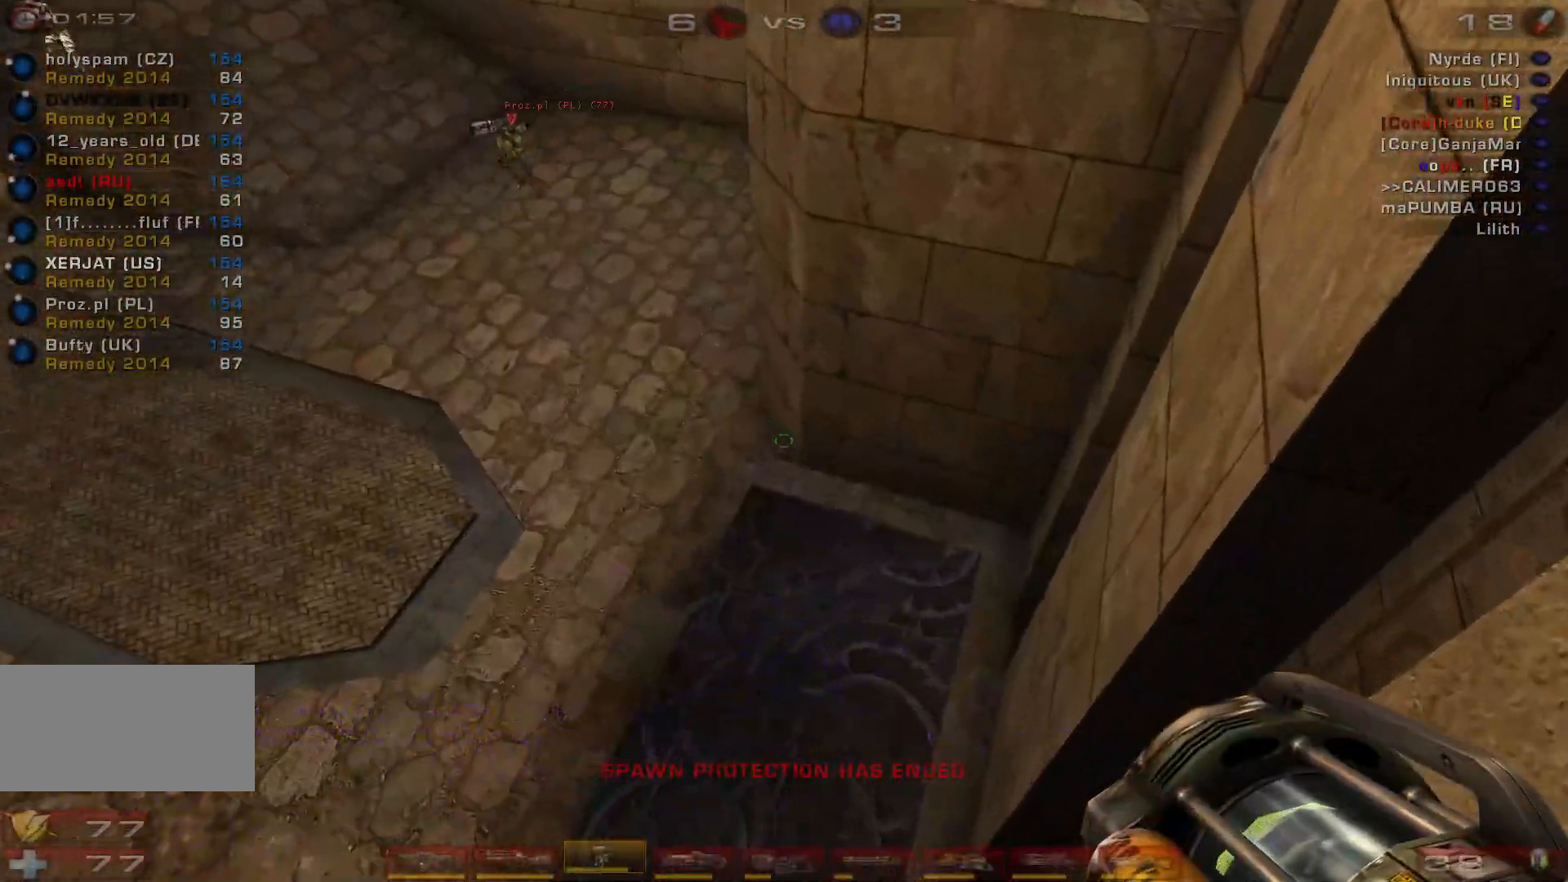
{"keys": ["w"], "mouse": ["right"], "events": [[100, "d", "up"], [333, "w", "up"], [467, "w", "down"]]}
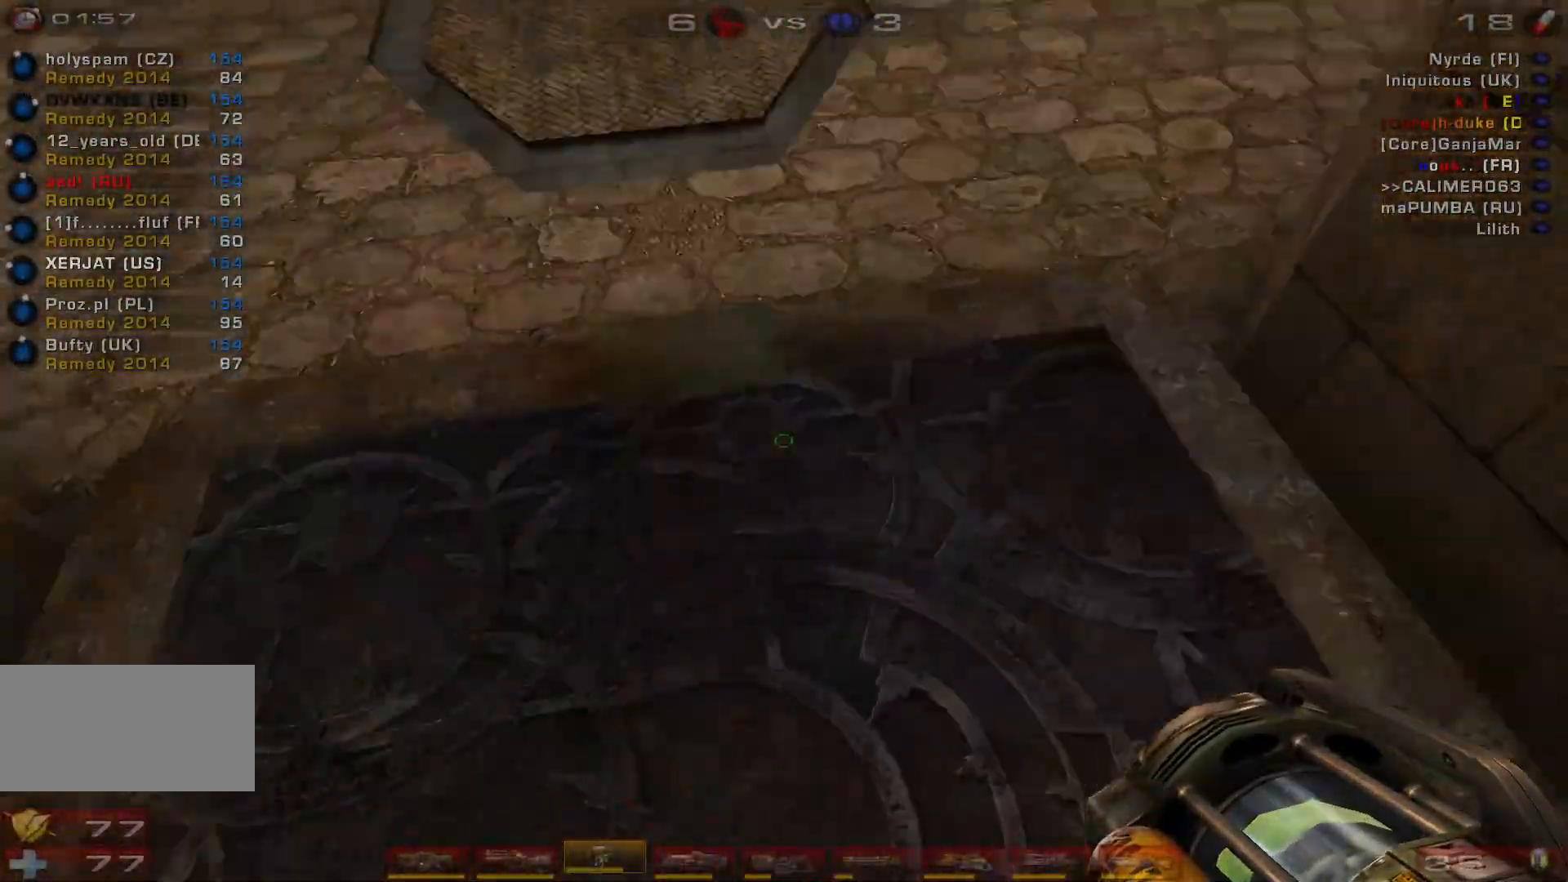
{"keys": ["space", "w"], "mouse": ["right"], "events": [[333, "space", "down"]]}
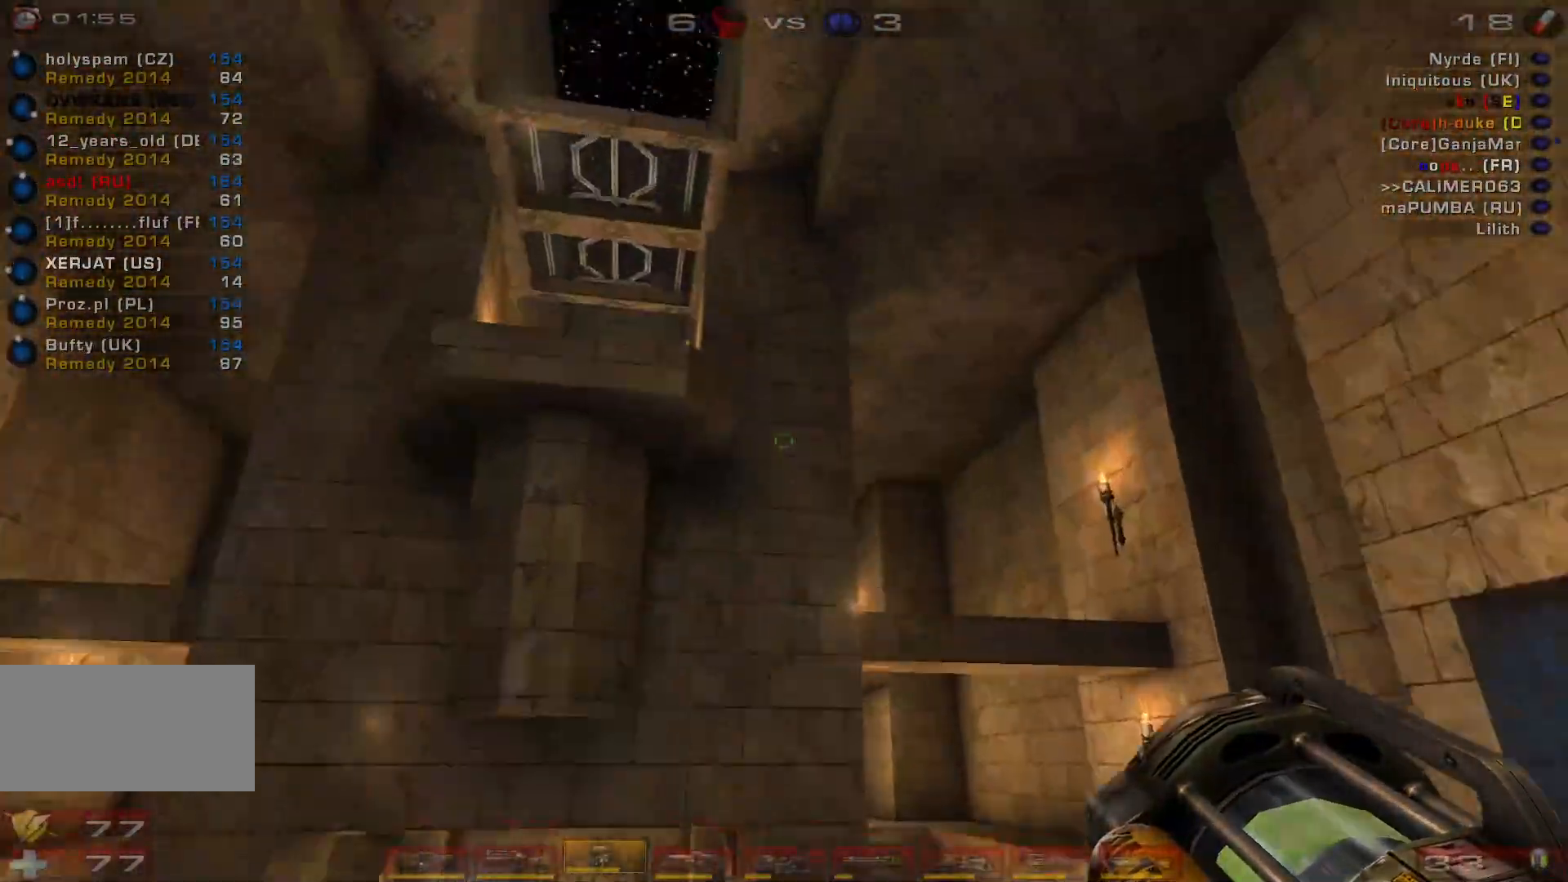
{"keys": ["w"], "mouse": ["right"], "events": [[67, "space", "up"], [300, "space", "down"], [433, "space", "up"]]}
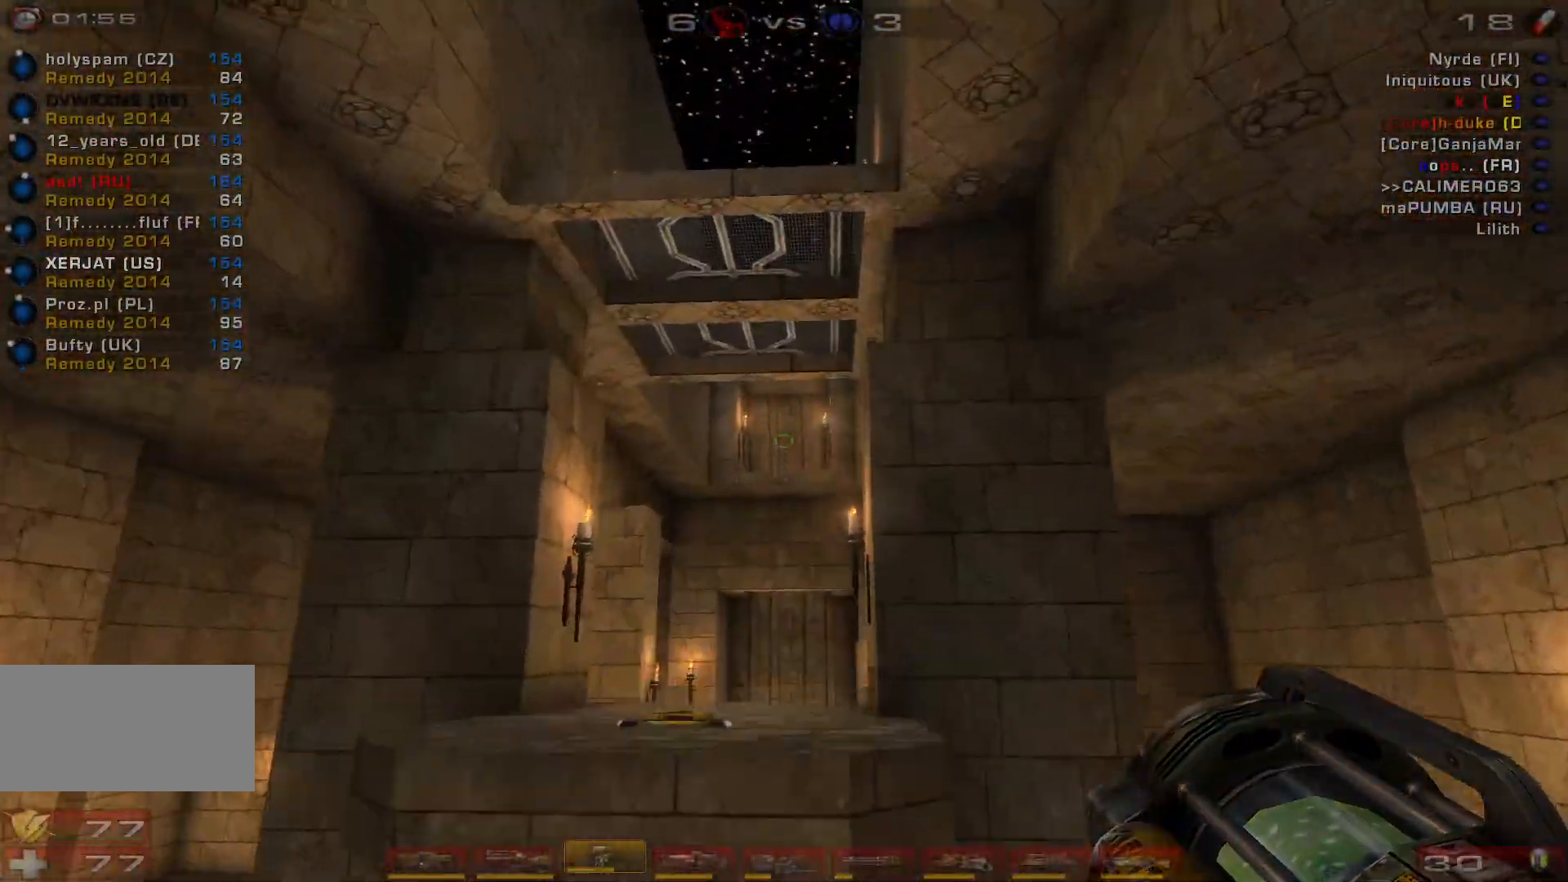
{"keys": ["w"], "mouse": ["right"], "events": [[100, "space", "down"], [200, "space", "up"]]}
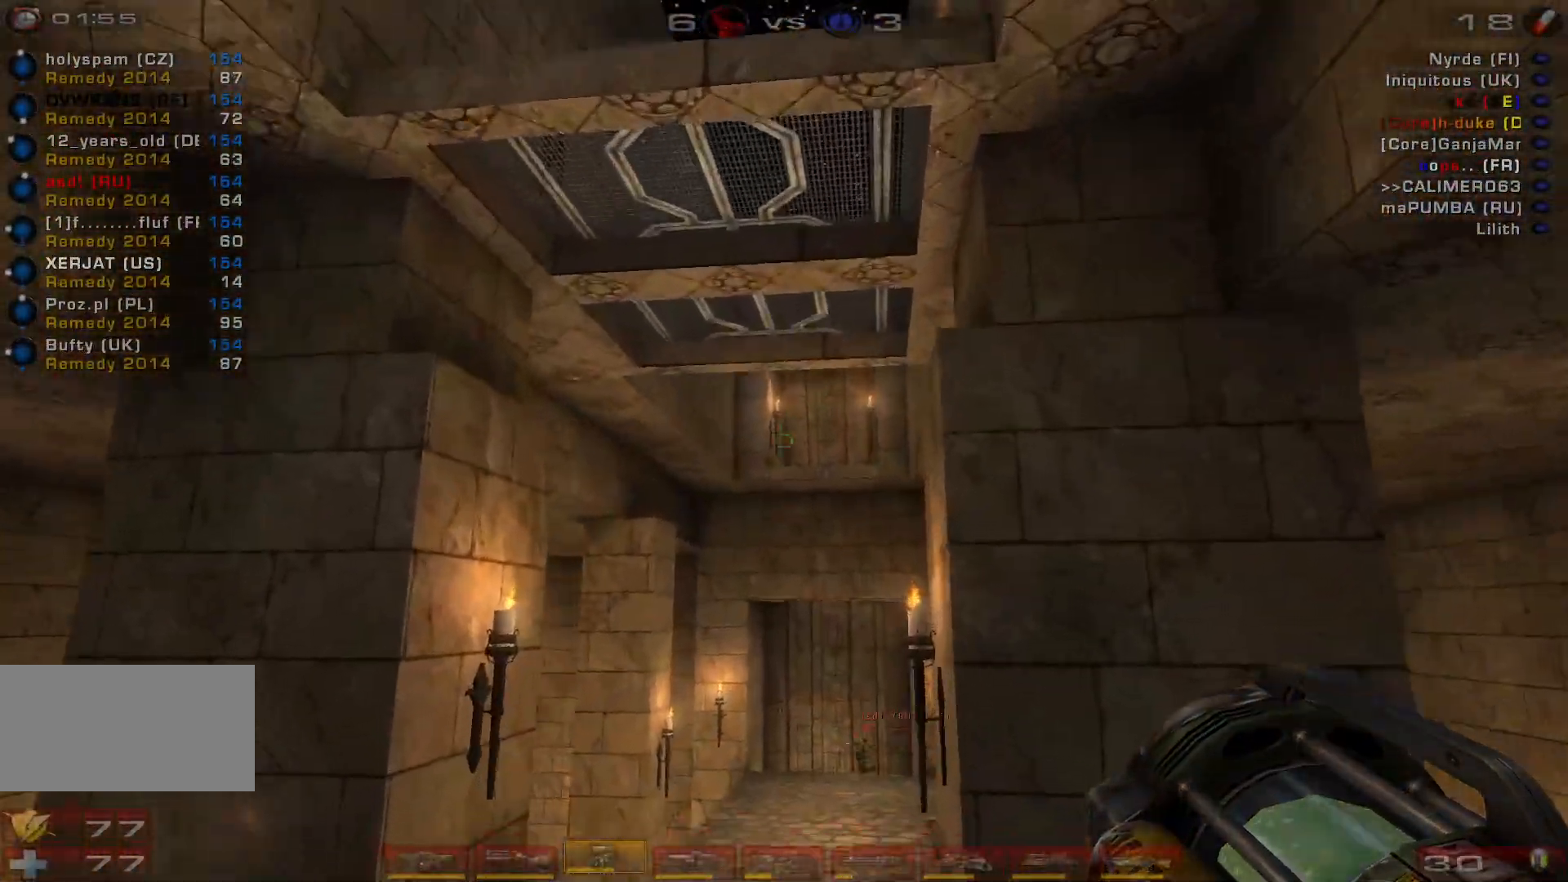
{"keys": ["w"], "mouse": ["right"], "events": []}
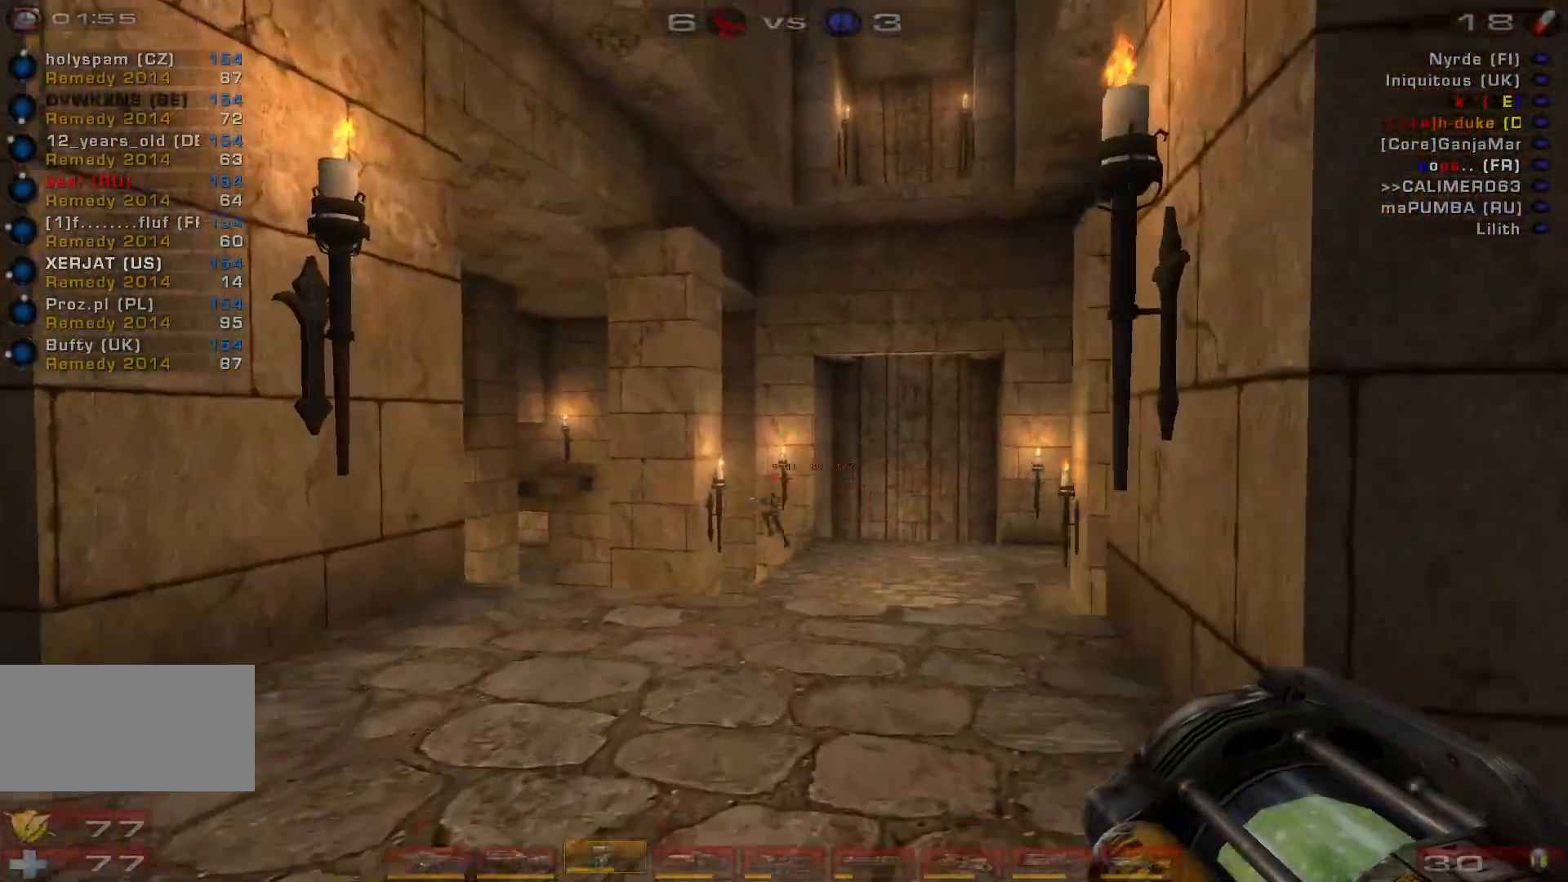
{"keys": ["w"], "mouse": ["right"], "events": []}
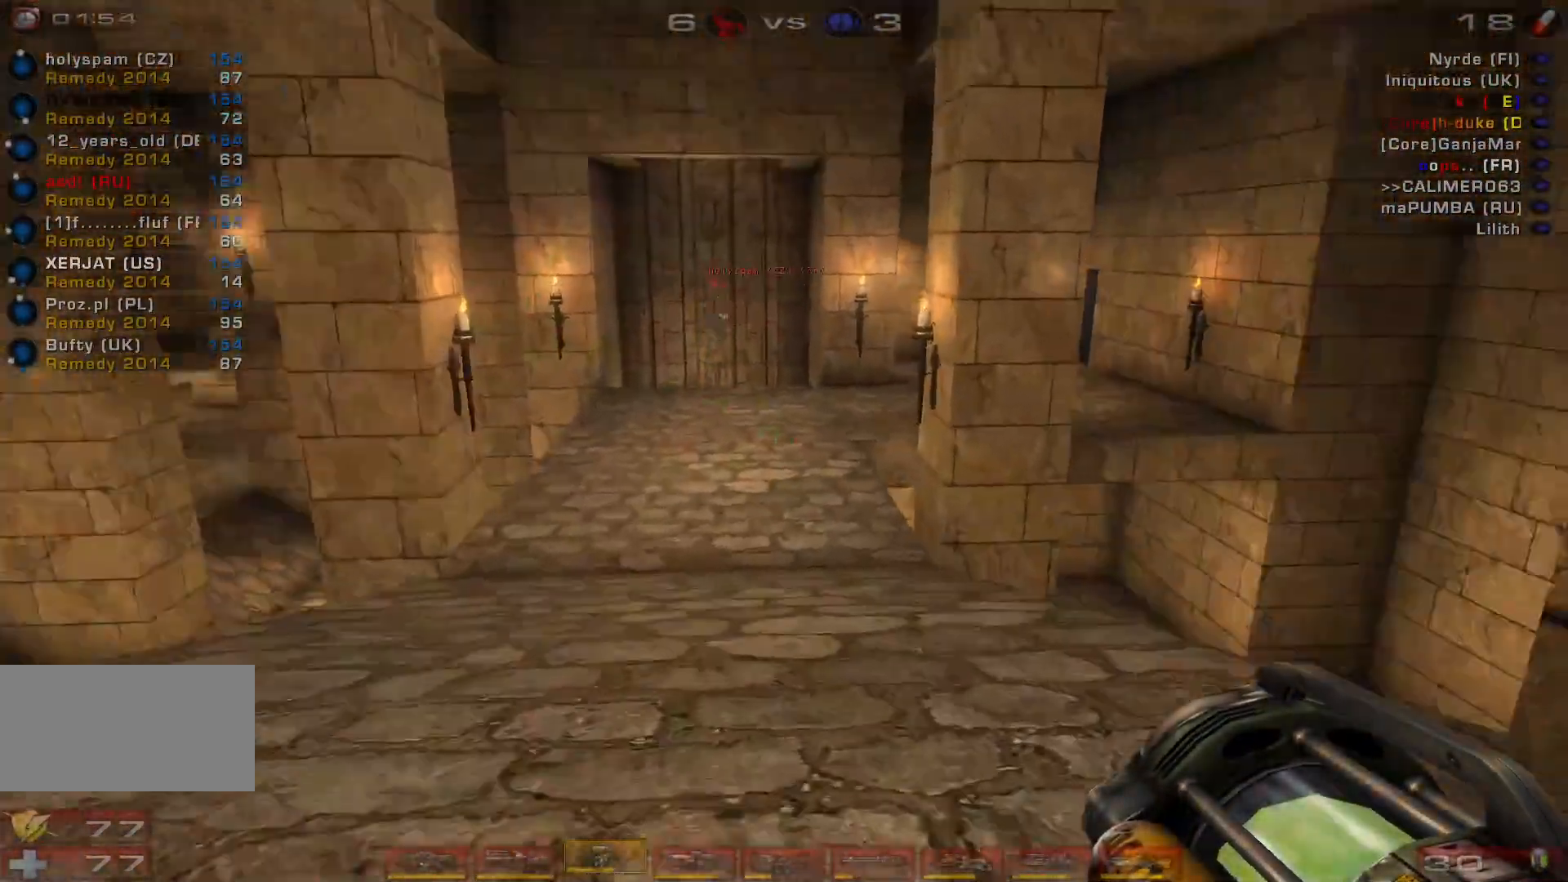
{"keys": ["d", "w"], "mouse": ["right"], "events": [[433, "d", "down"]]}
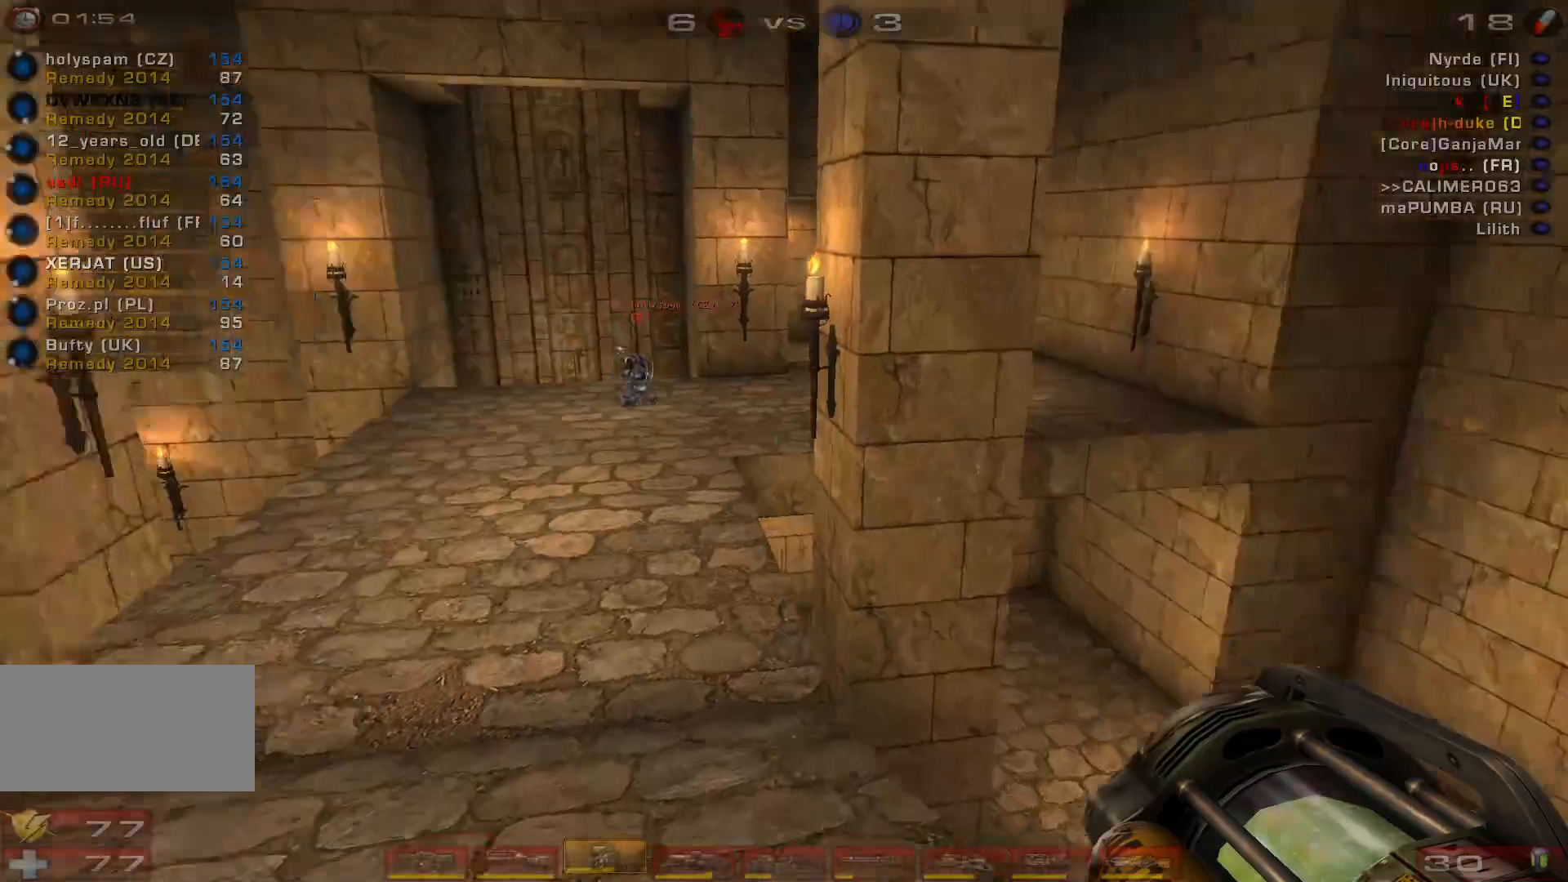
{"keys": ["a", "w"], "mouse": ["right"], "events": [[33, "d", "up"], [100, "d", "down"], [367, "space", "down"], [467, "a", "down"], [467, "space", "up"], [500, "d", "up"]]}
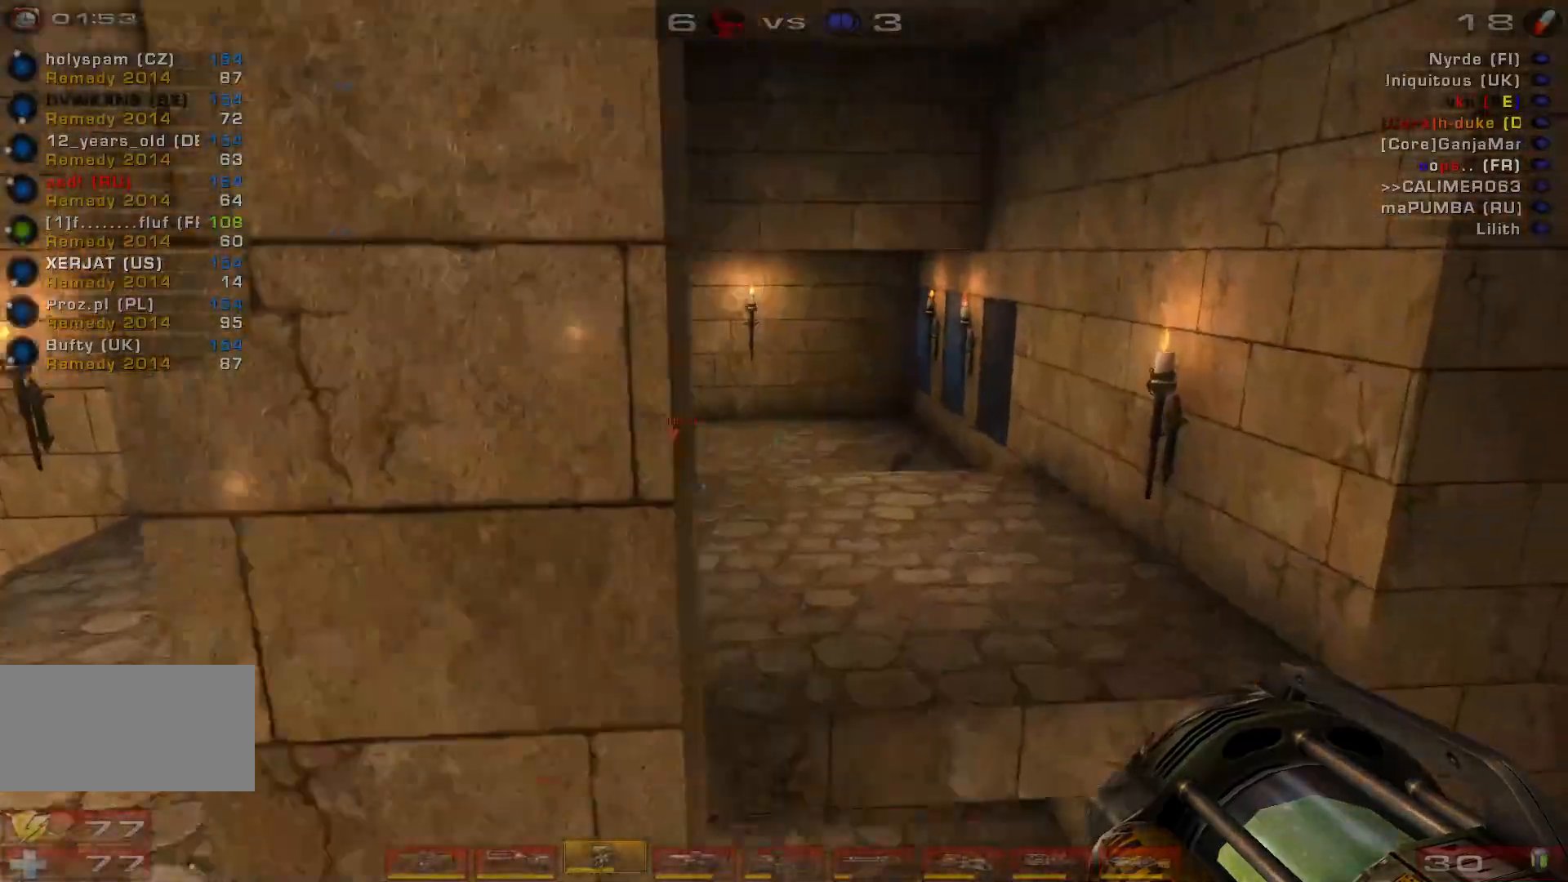
{"keys": ["a", "w"], "mouse": ["right"], "events": []}
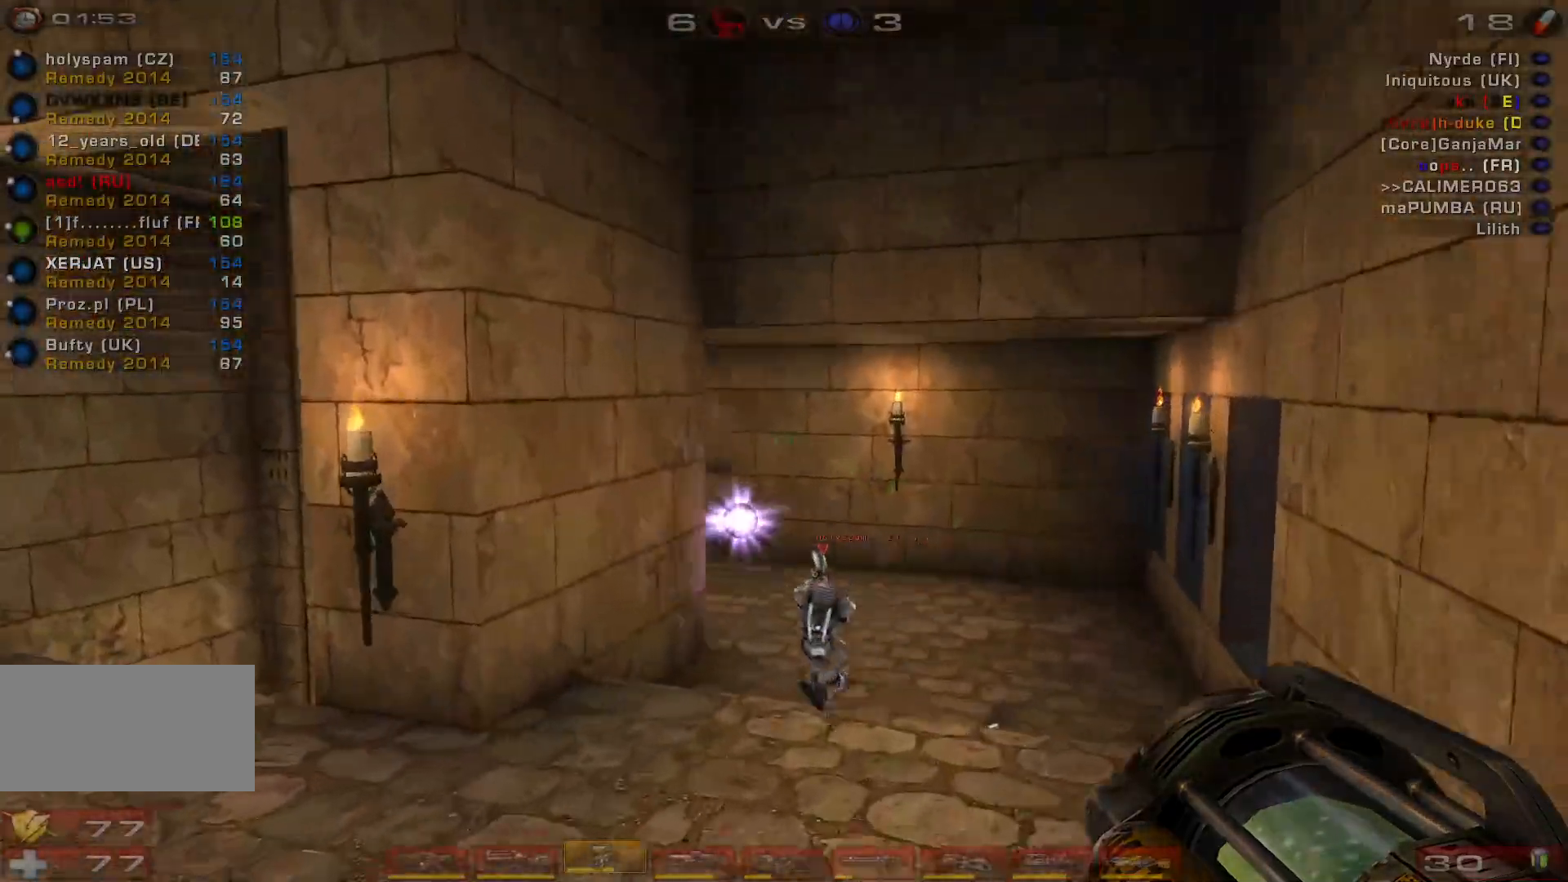
{"keys": ["d", "w"], "mouse": ["right"], "events": [[33, "d", "down"], [133, "a", "up"]]}
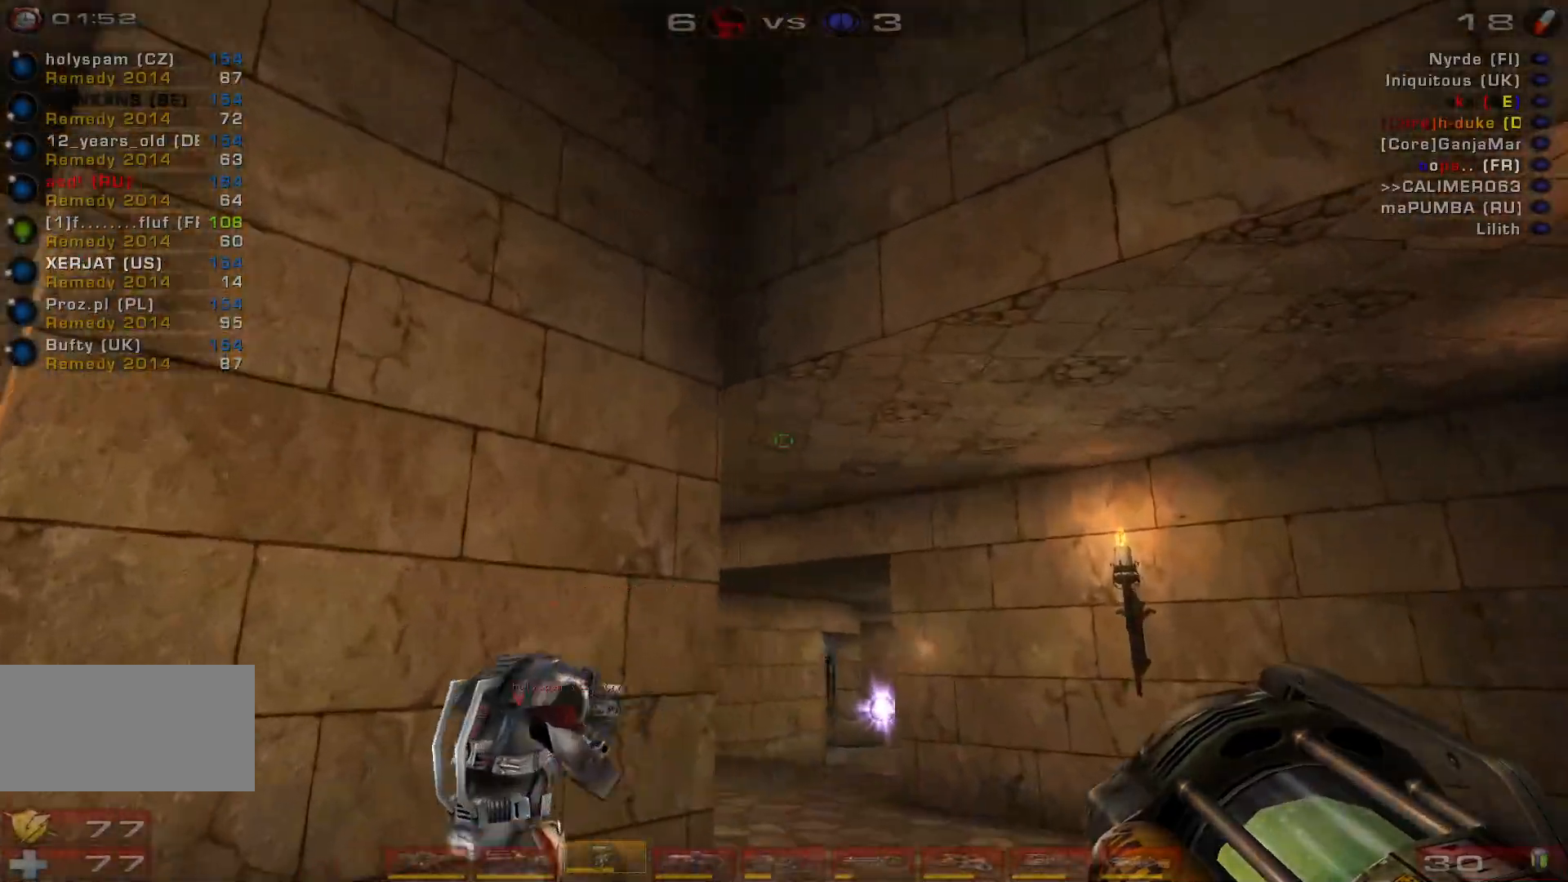
{"keys": ["d", "w"], "mouse": ["right"], "events": []}
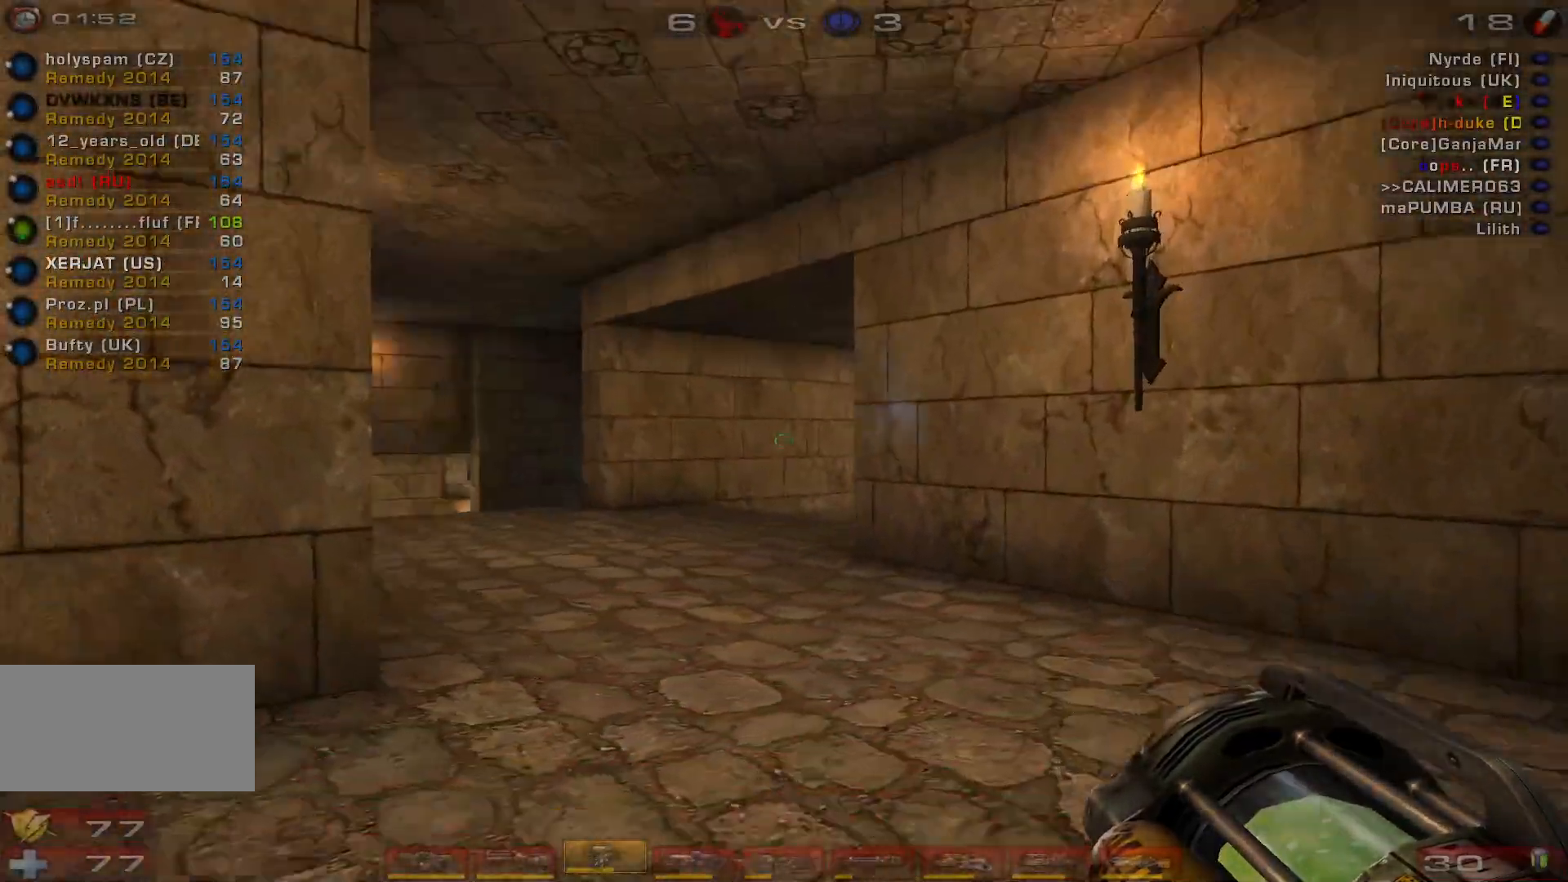
{"keys": ["w"], "mouse": ["right"], "events": [[500, "d", "up"]]}
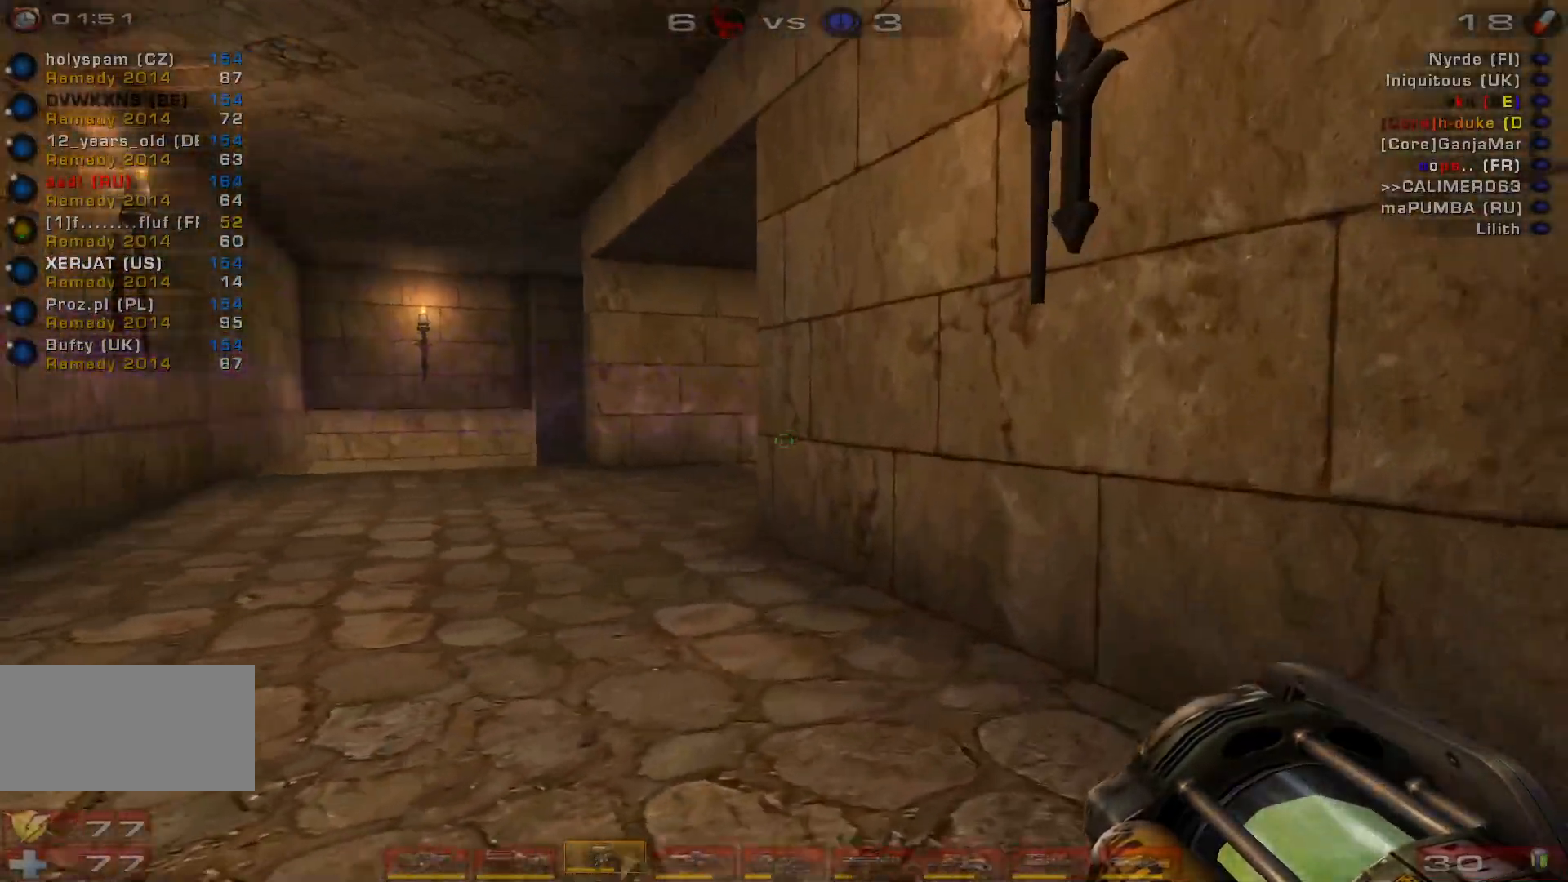
{"keys": ["a", "w"], "mouse": ["right"], "events": [[233, "a", "down"], [300, "a", "up"], [367, "a", "down"]]}
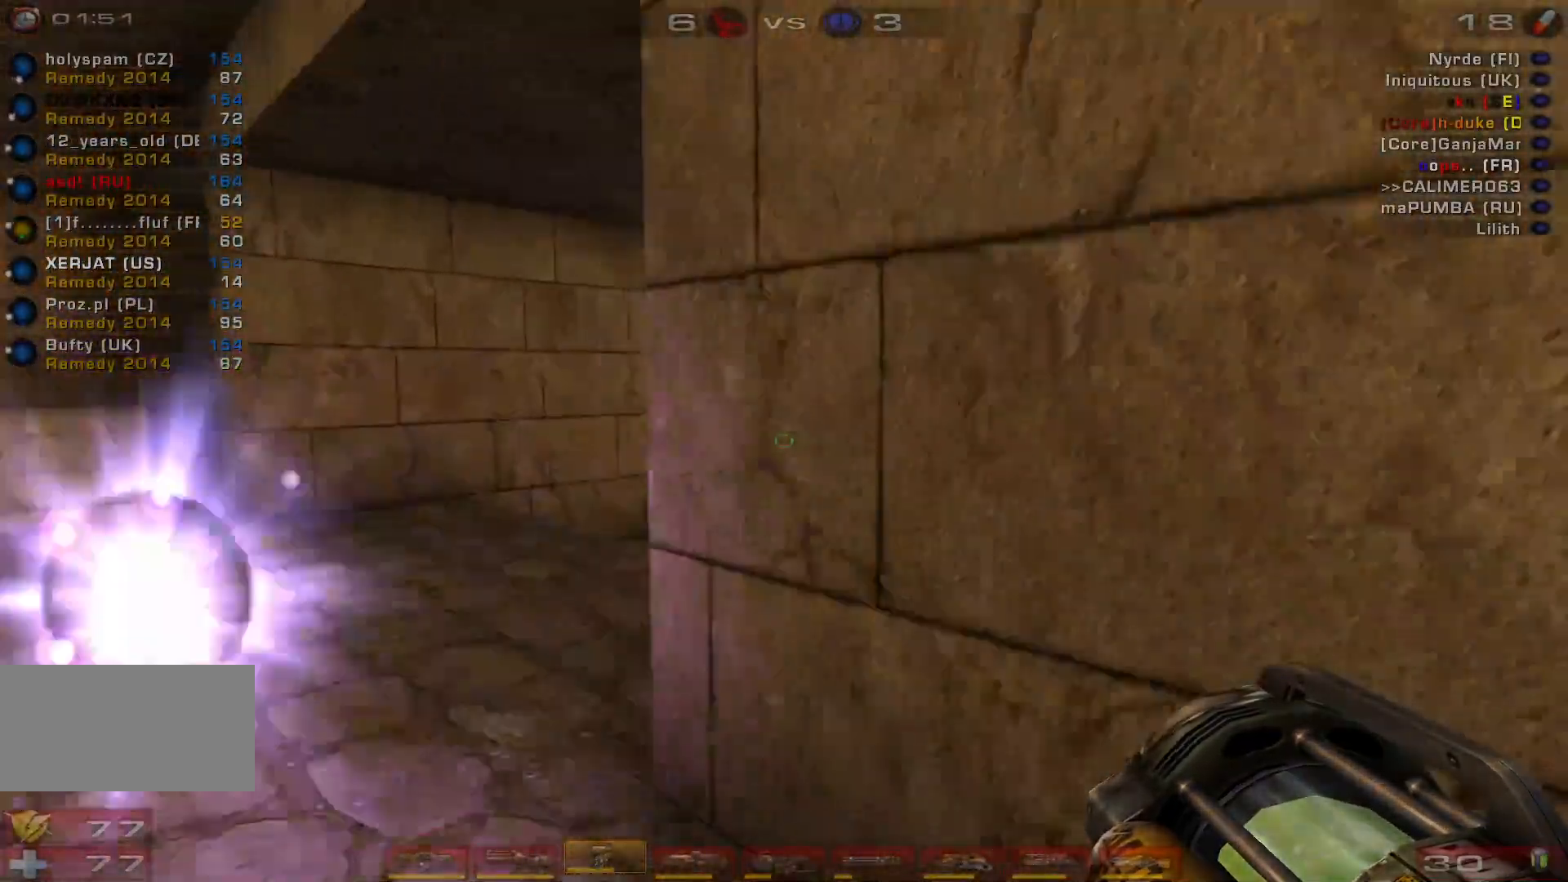
{"keys": ["a", "w"], "mouse": ["right"], "events": [[100, "space", "down"], [200, "space", "up"]]}
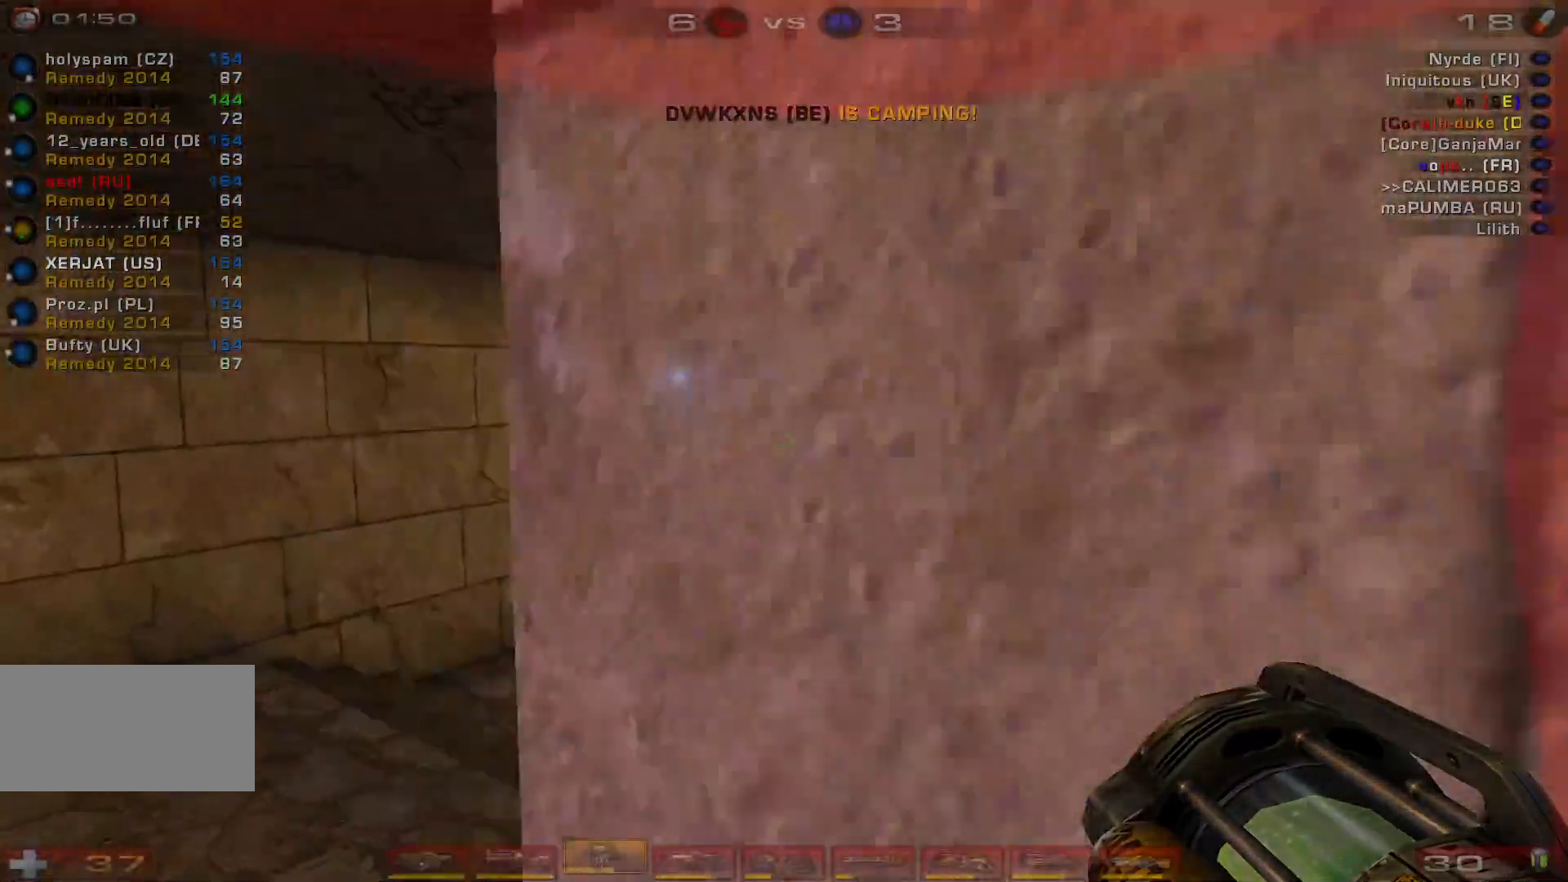
{"keys": ["a", "w"], "mouse": ["right"], "events": []}
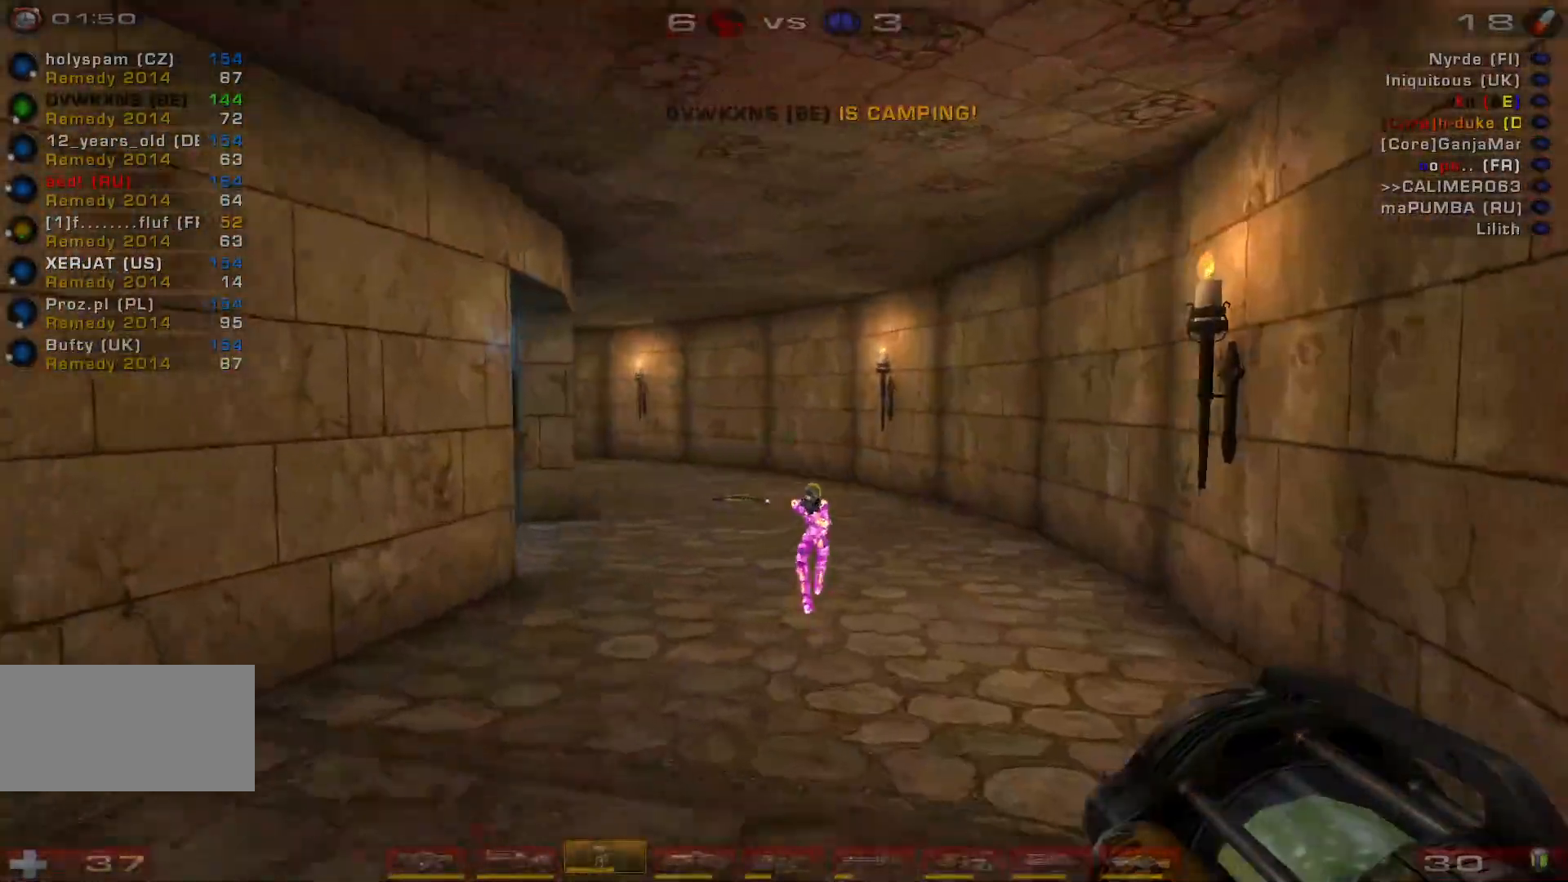
{"keys": ["d", "w"], "mouse": [], "events": [[33, "mouse_right", "up"], [33, "w", "up"], [233, "shift", "down"], [300, "d", "down"], [300, "w", "down"], [367, "a", "up"], [400, "shift", "up"]]}
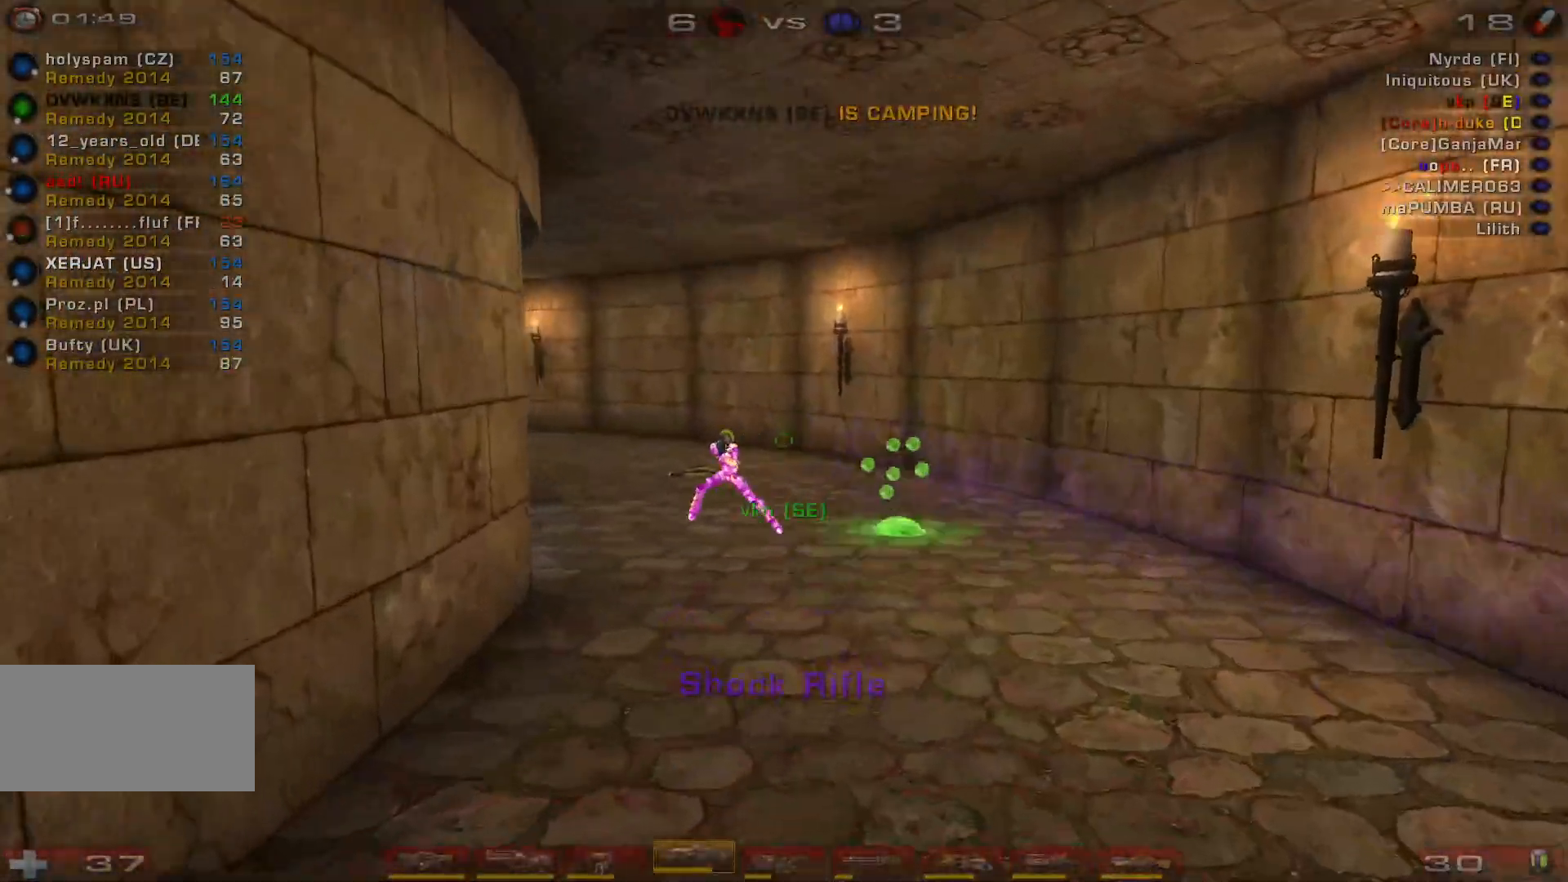
{"keys": ["d", "w"], "mouse": ["left"], "events": [[167, "d", "up"], [267, "mouse_left", "down"], [367, "d", "down"]]}
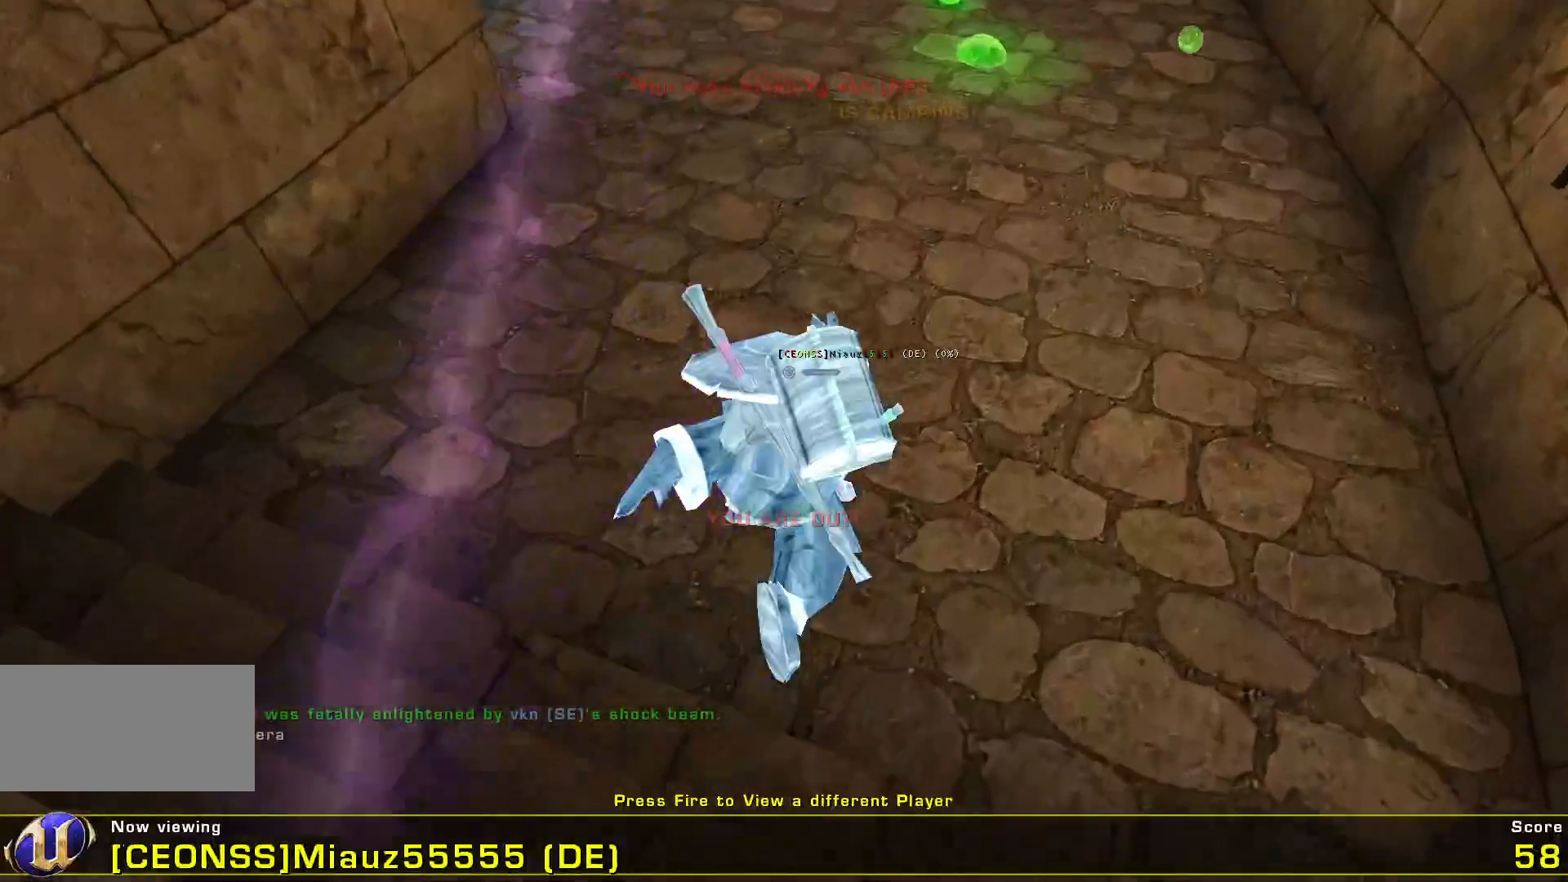
{"keys": [], "mouse": [], "events": [[67, "mouse_left", "up"], [100, "w", "up"], [133, "d", "up"]]}
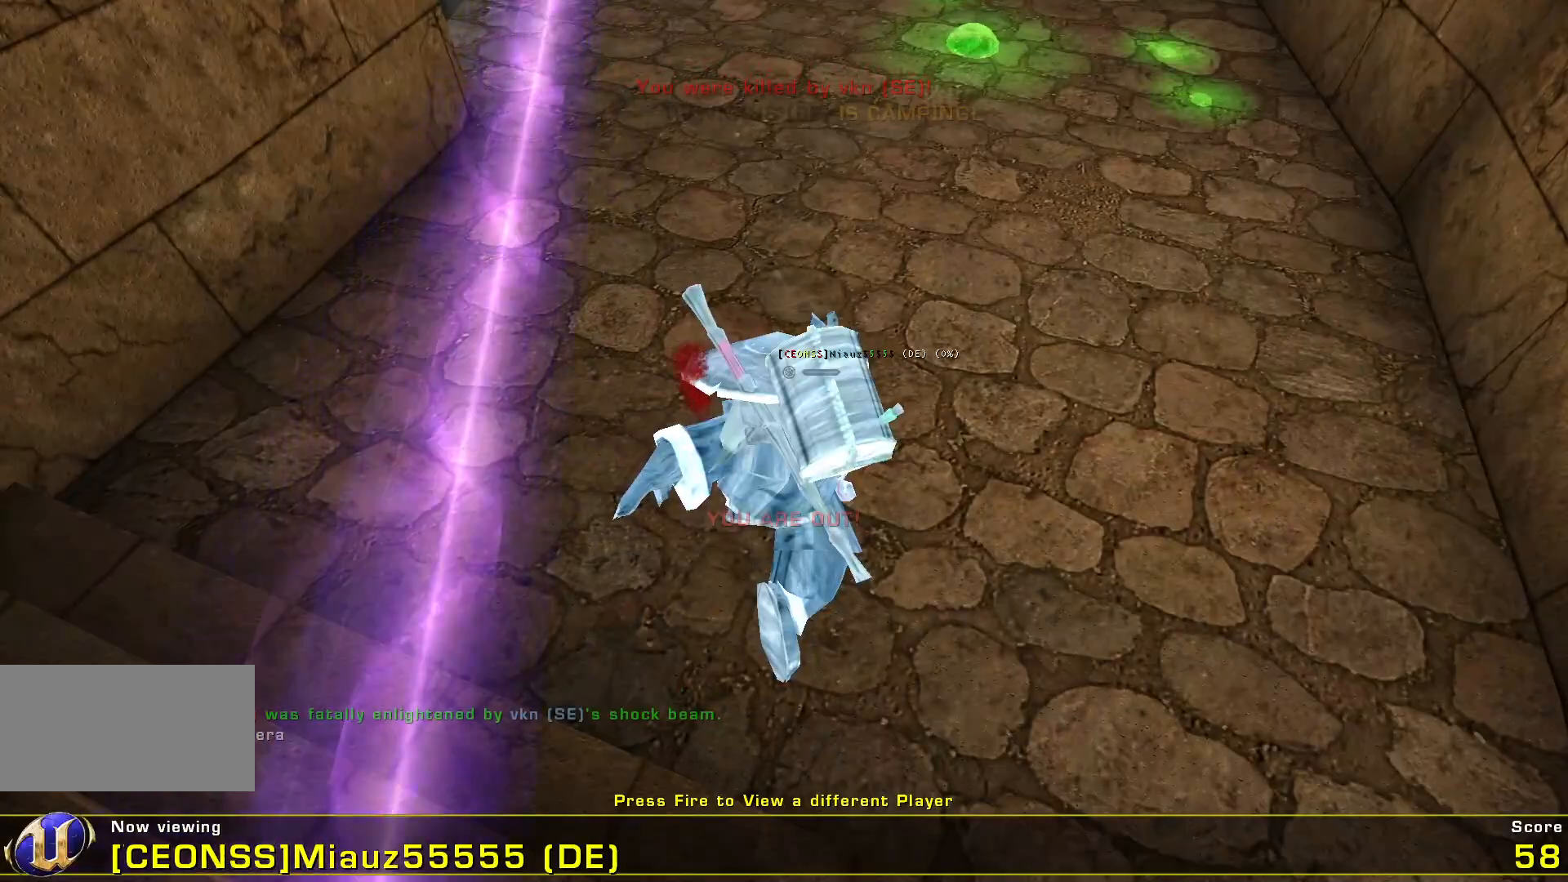
{"keys": [], "mouse": [], "events": [[267, "mouse_left", "down"], [467, "mouse_left", "up"]]}